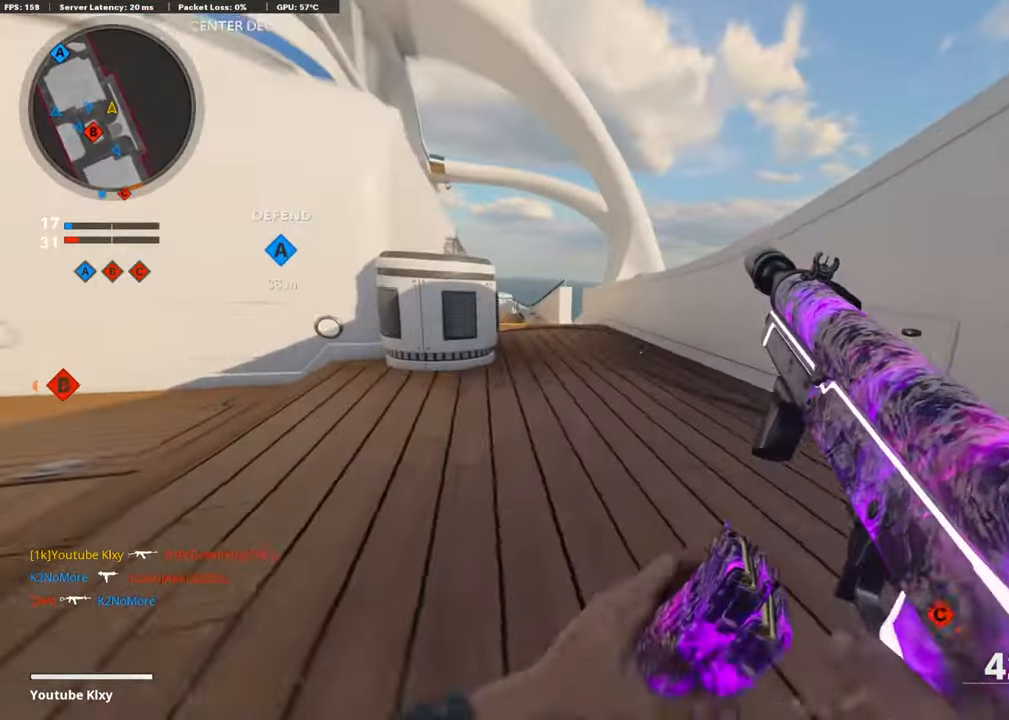
Gameplay with a controller (PlayStation layout); each line is a JSON object with the inputs held at the frame after it. "events" lists button and stick changes between this image and that frame as [ms after this image, input, new state], when the widget could be followed in between.
{"buttons": ["L3"], "left_stick": "up", "right_stick": "center", "events": [[100, "L3", "up"], [100, "right_stick", "down-left"], [134, "R3", "up"], [218, "right_stick", "center"], [319, "L3", "down"]]}
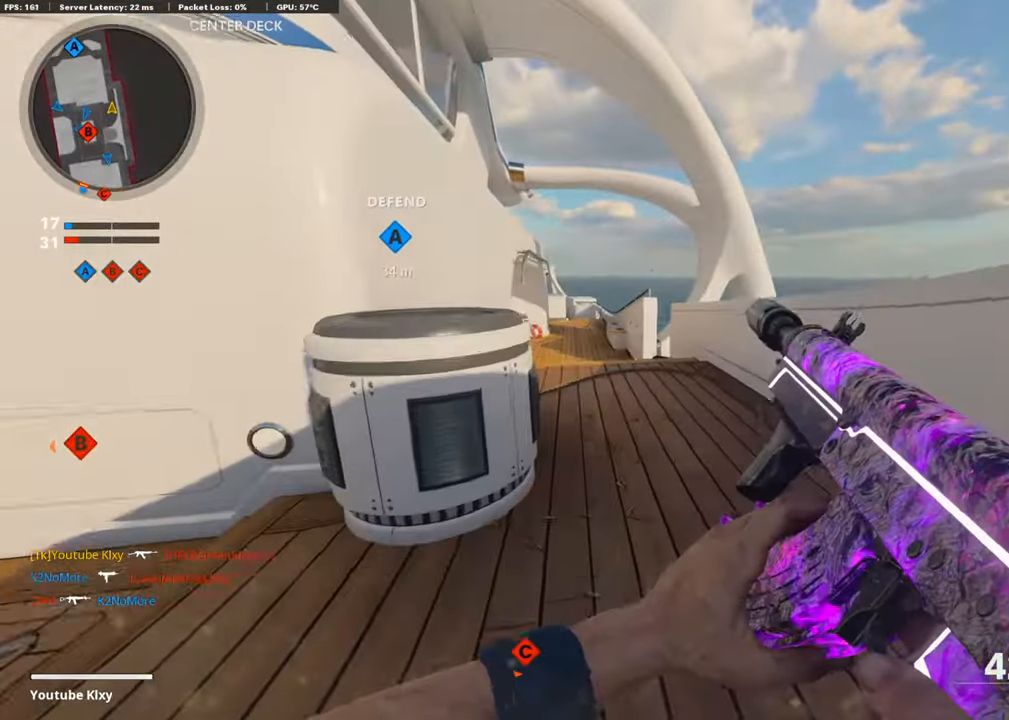
{"buttons": [], "left_stick": "up", "right_stick": "center", "events": [[51, "L3", "up"], [101, "TRIANGLE", "down"], [185, "TRIANGLE", "up"], [235, "TRIANGLE", "down"], [336, "TRIANGLE", "up"]]}
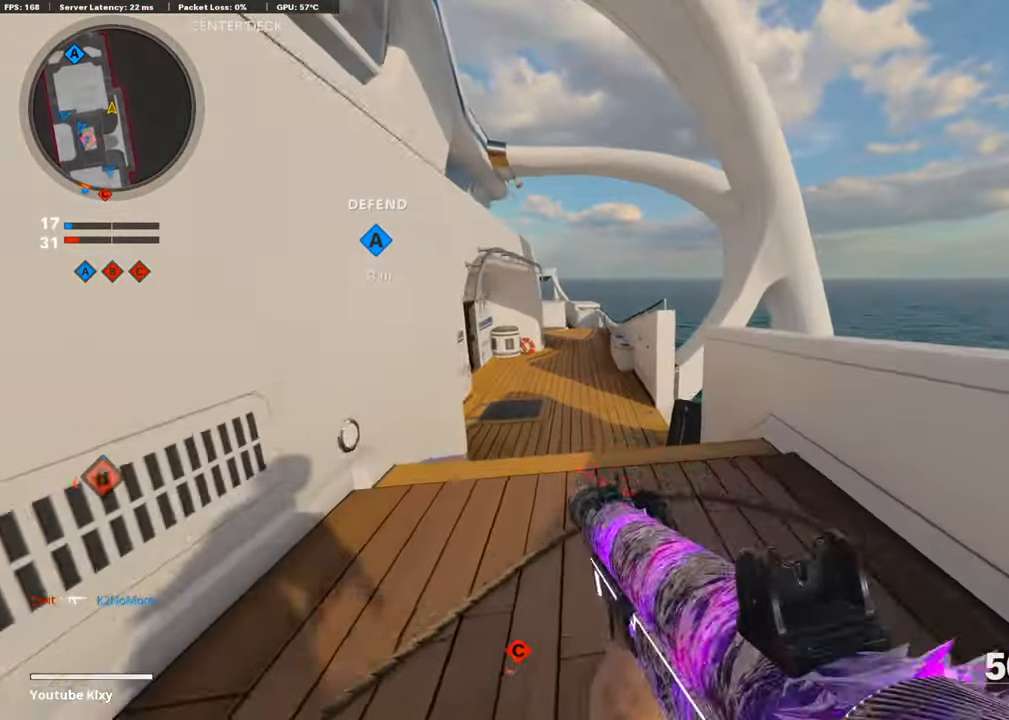
{"buttons": ["L1"], "left_stick": "down-left", "right_stick": "right", "events": [[134, "right_stick", "right"], [269, "CROSS", "down"], [369, "L1", "down"], [386, "left_stick", "down-left"], [437, "CROSS", "up"]]}
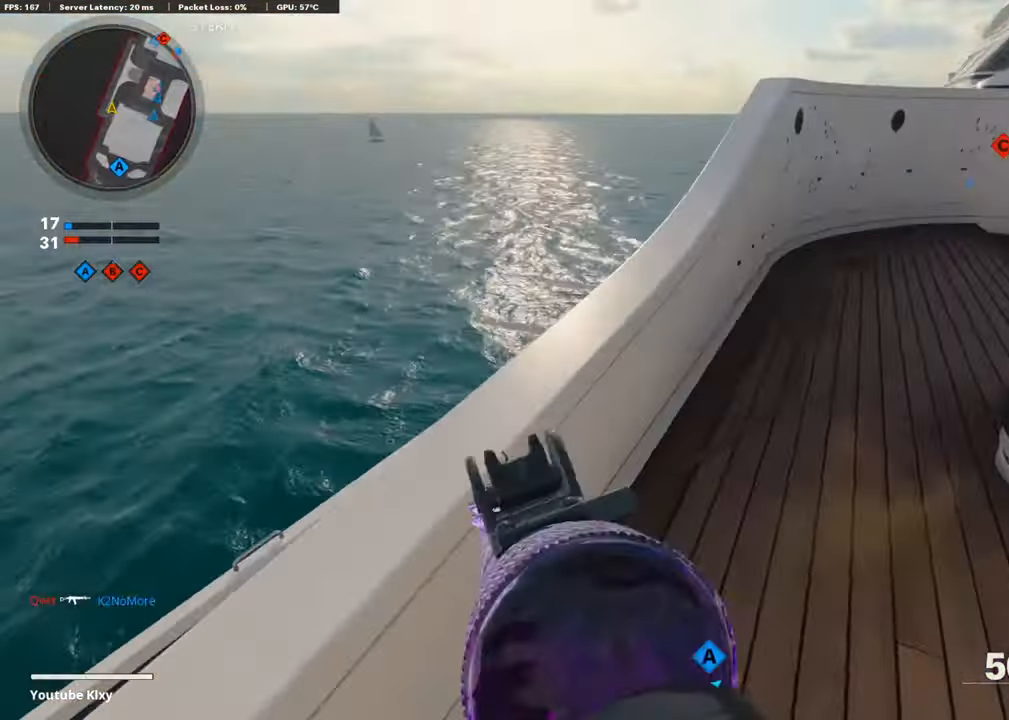
{"buttons": [], "left_stick": "down-left", "right_stick": "up", "events": [[50, "right_stick", "center"], [100, "right_stick", "up"], [369, "L1", "up"]]}
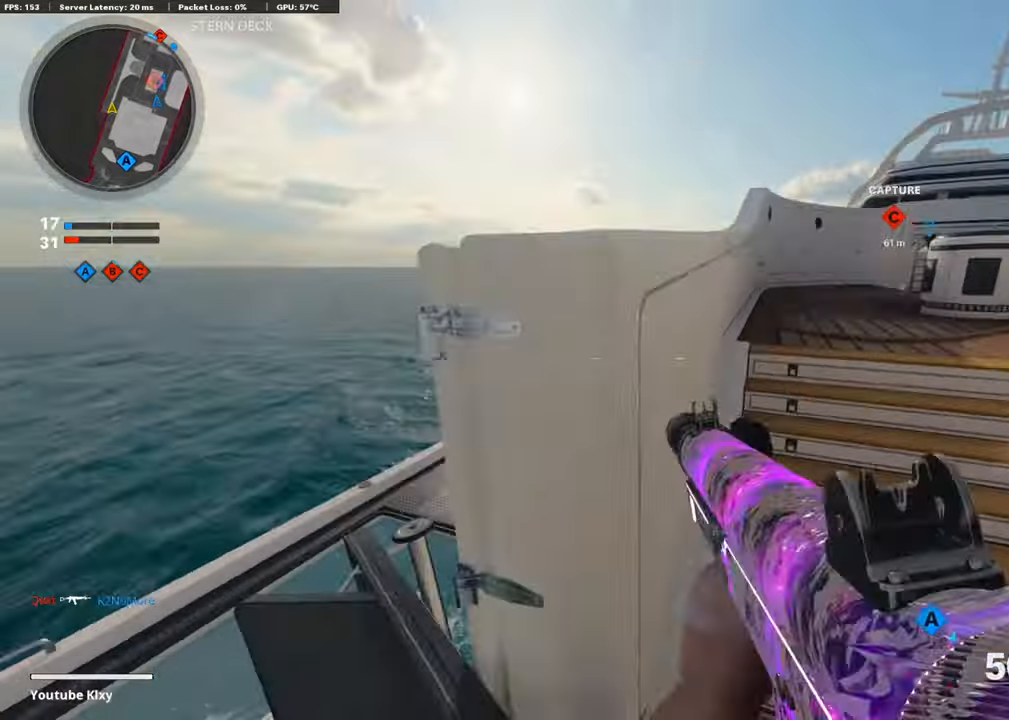
{"buttons": ["L1"], "left_stick": "up-left", "right_stick": "up", "events": [[67, "right_stick", "center"], [201, "right_stick", "up"], [252, "right_stick", "up-right"], [269, "left_stick", "up-left"], [302, "L1", "down"], [453, "right_stick", "up"]]}
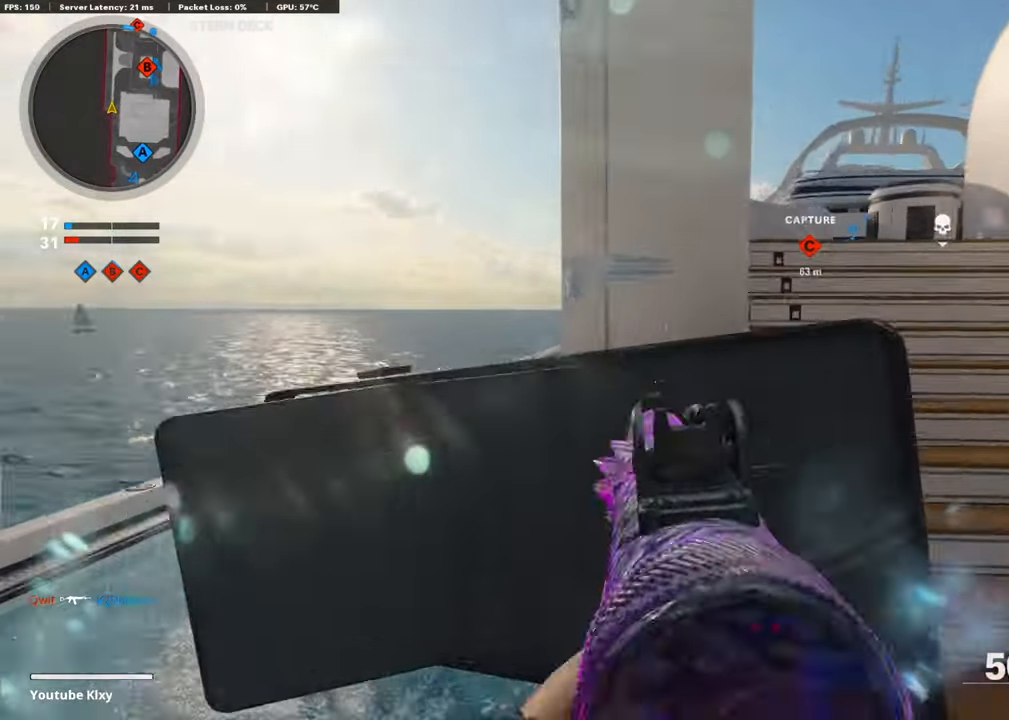
{"buttons": ["L1", "R1"], "left_stick": "center", "right_stick": "up", "events": [[168, "right_stick", "up-right"], [268, "left_stick", "left"], [403, "right_stick", "up-left"], [470, "R1", "down"], [470, "right_stick", "up"], [503, "left_stick", "center"]]}
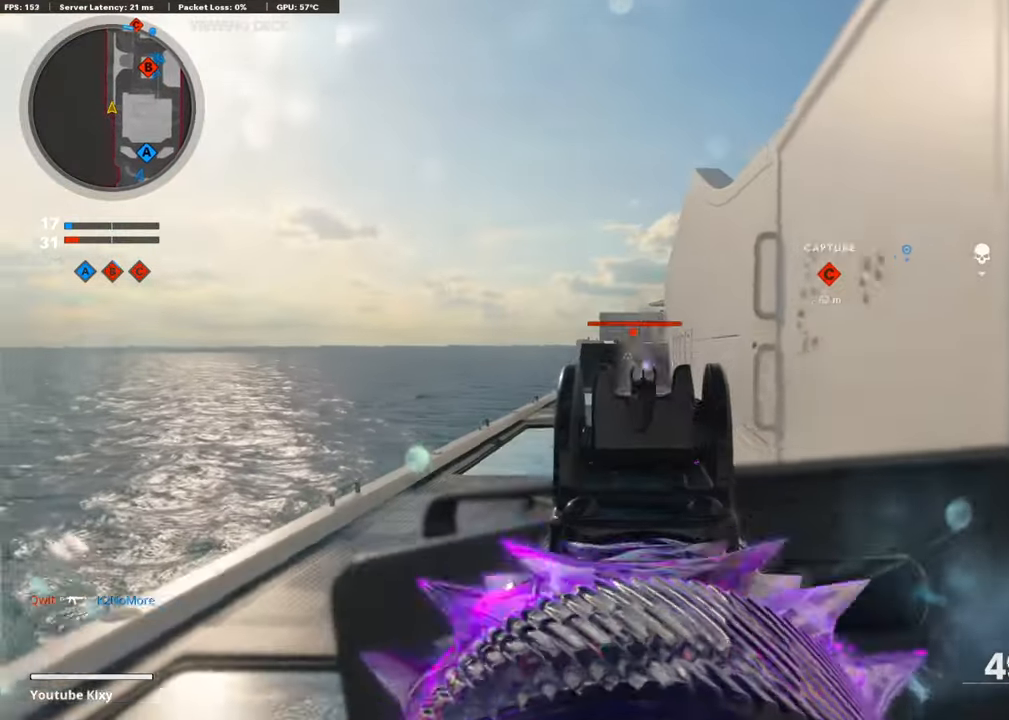
{"buttons": ["L1", "R1"], "left_stick": "right", "right_stick": "down-right", "events": [[34, "left_stick", "right"], [34, "right_stick", "center"], [168, "right_stick", "down"], [252, "left_stick", "center"], [353, "left_stick", "left"], [454, "left_stick", "right"], [470, "right_stick", "down-right"]]}
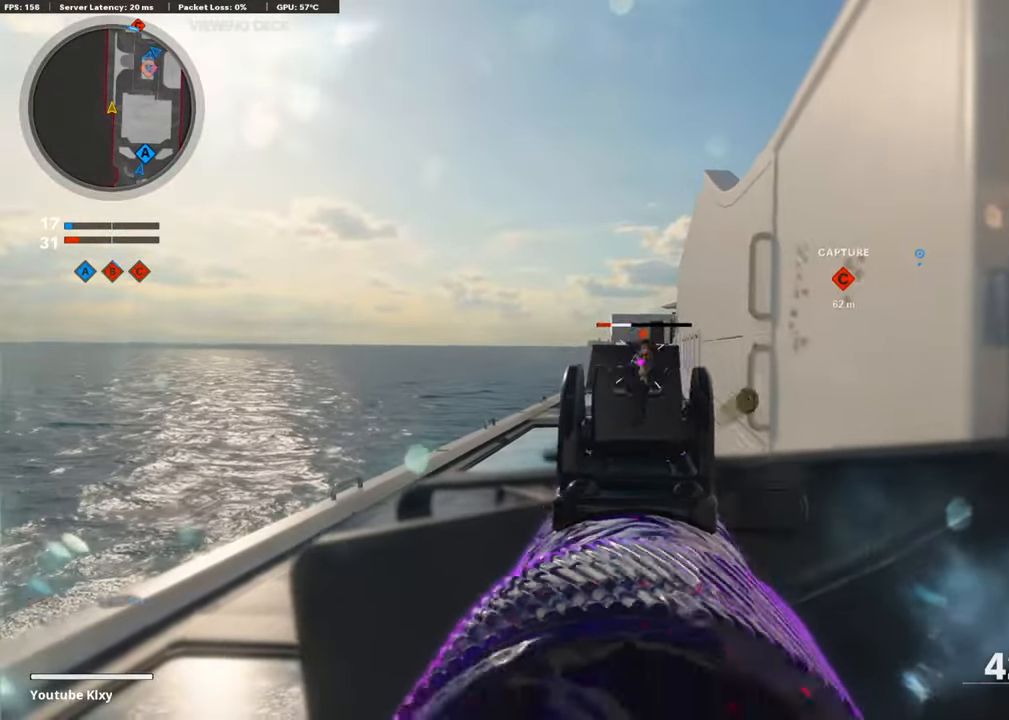
{"buttons": [], "left_stick": "right", "right_stick": "down-right", "events": [[84, "right_stick", "center"], [302, "L1", "up"], [302, "SQUARE", "down"], [353, "R1", "up"], [353, "SQUARE", "up"], [470, "right_stick", "down-right"]]}
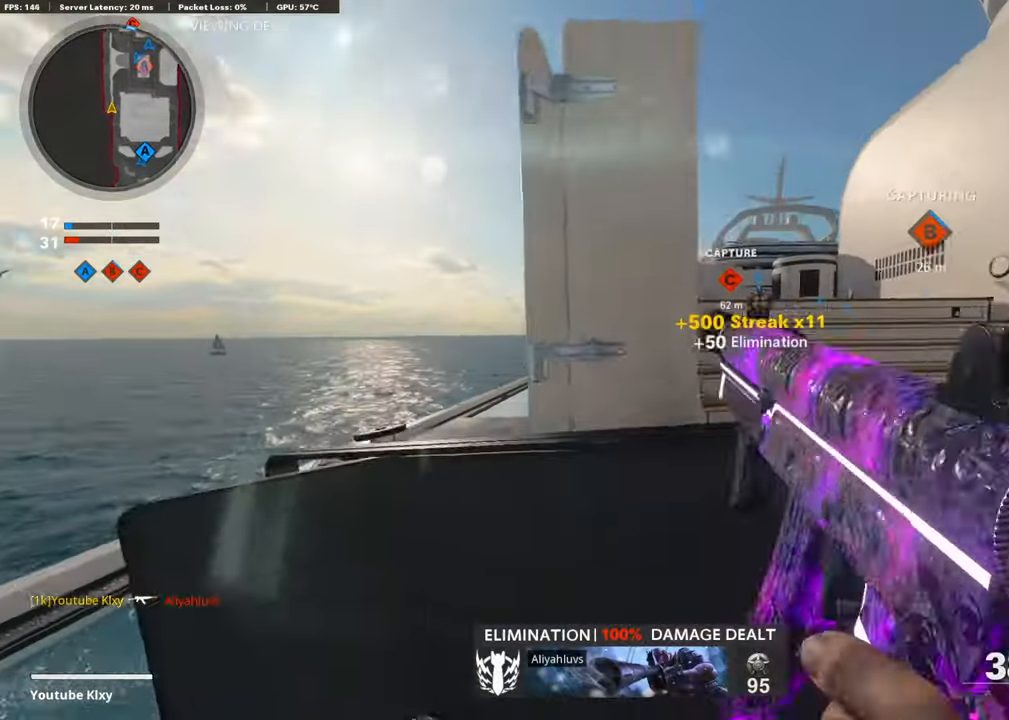
{"buttons": [], "left_stick": "up", "right_stick": "center", "events": [[33, "right_stick", "right"], [50, "left_stick", "up-right"], [134, "L3", "down"], [168, "right_stick", "center"], [218, "left_stick", "up"], [268, "right_stick", "left"], [352, "R3", "down"], [403, "right_stick", "center"], [453, "L3", "up"], [486, "R3", "up"]]}
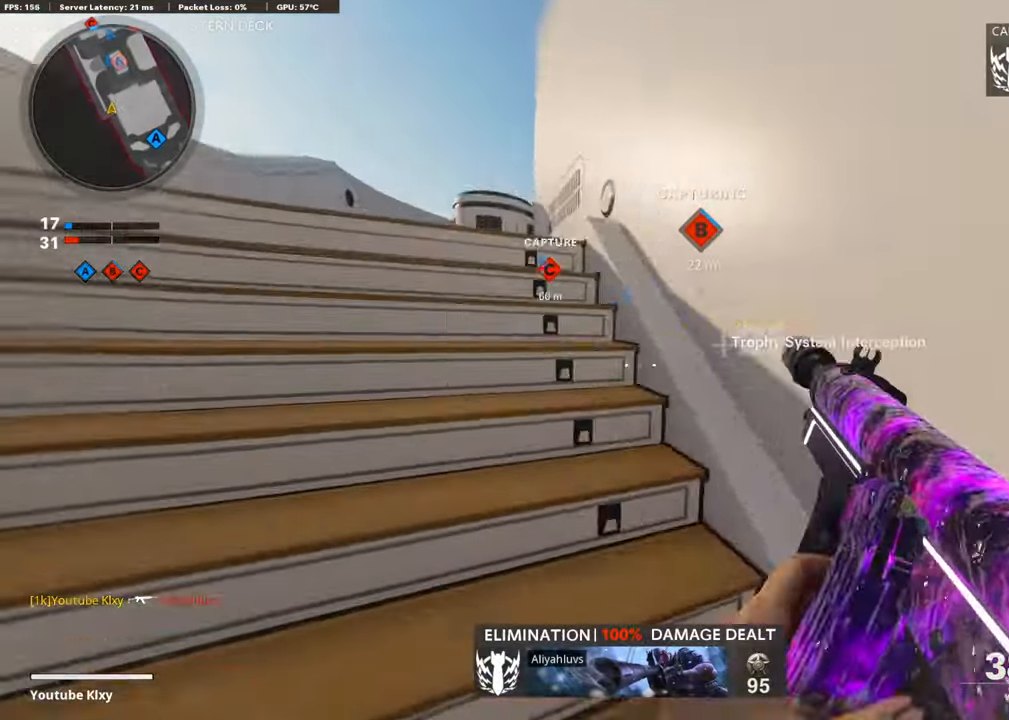
{"buttons": ["L3"], "left_stick": "up-left", "right_stick": "center", "events": [[34, "R3", "down"], [51, "L3", "down"], [118, "left_stick", "up-left"], [151, "R3", "up"]]}
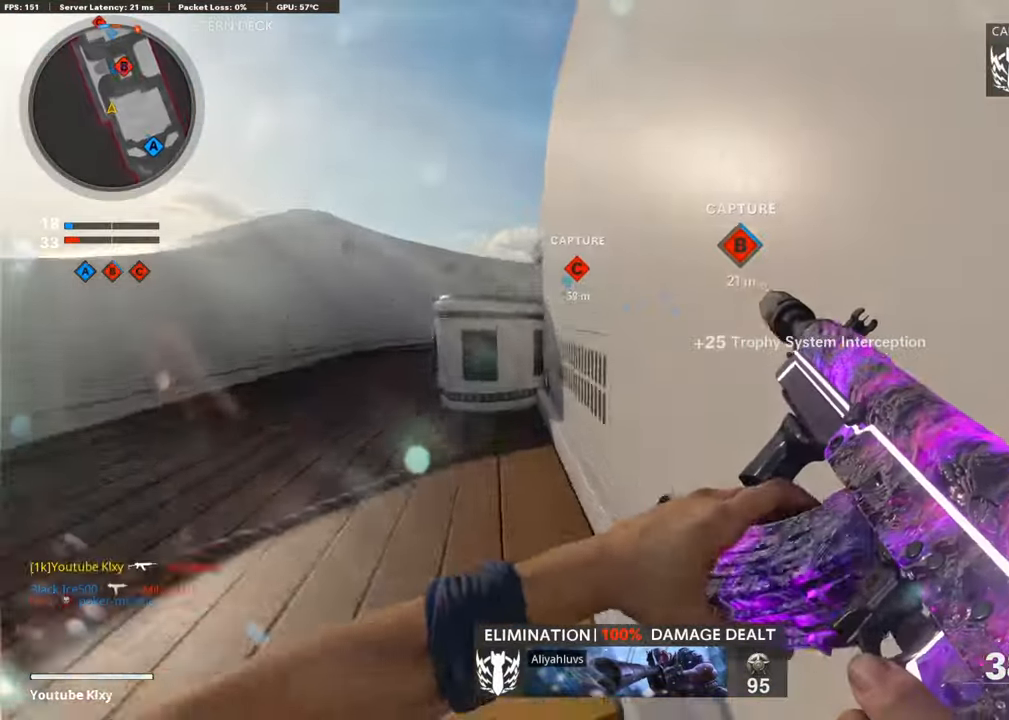
{"buttons": [], "left_stick": "up-left", "right_stick": "center", "events": [[269, "L3", "up"]]}
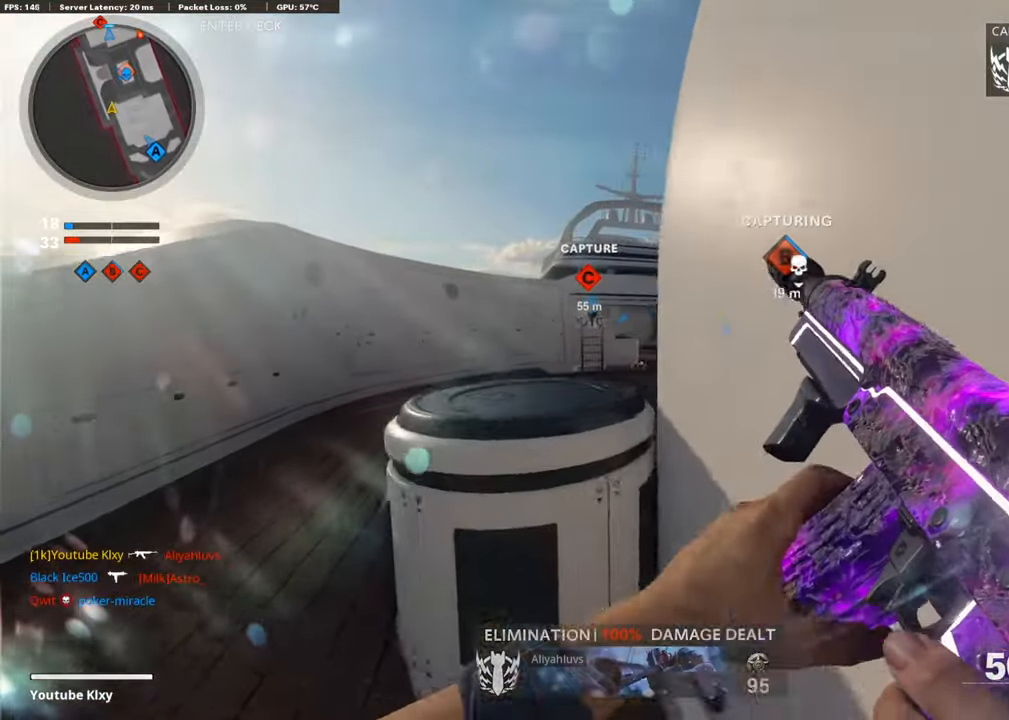
{"buttons": ["L3"], "left_stick": "up", "right_stick": "right", "events": [[100, "DPAD_RIGHT", "down"], [201, "DPAD_RIGHT", "up"], [319, "L3", "down"], [352, "right_stick", "right"], [419, "left_stick", "up"]]}
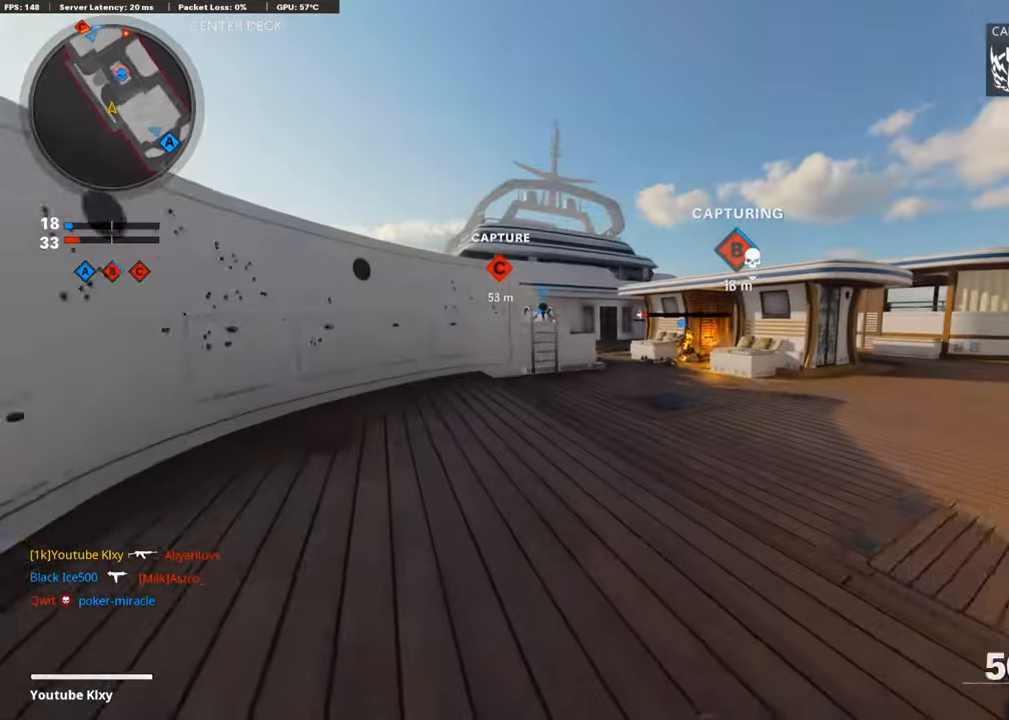
{"buttons": ["R3"], "left_stick": "center", "right_stick": "center", "events": [[135, "L3", "up"], [135, "left_stick", "up-left"], [135, "right_stick", "center"], [252, "R3", "down"], [353, "R3", "up"], [420, "left_stick", "center"], [470, "R3", "down"]]}
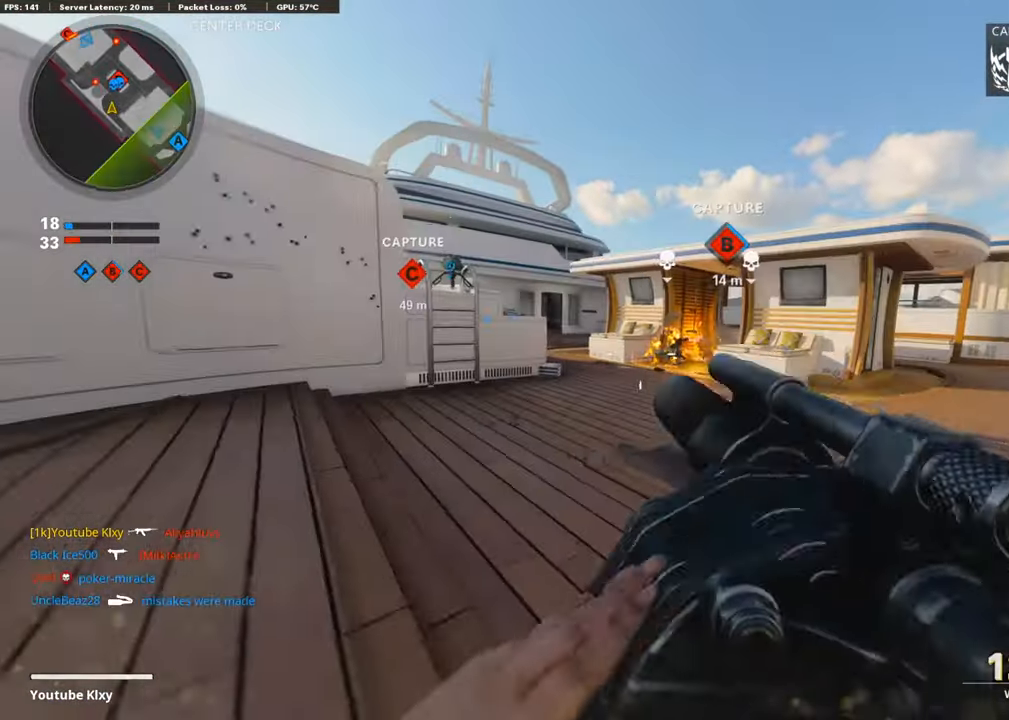
{"buttons": [], "left_stick": "up-left", "right_stick": "center", "events": [[50, "L3", "down"], [67, "R3", "up"], [67, "left_stick", "up-left"], [403, "L3", "up"]]}
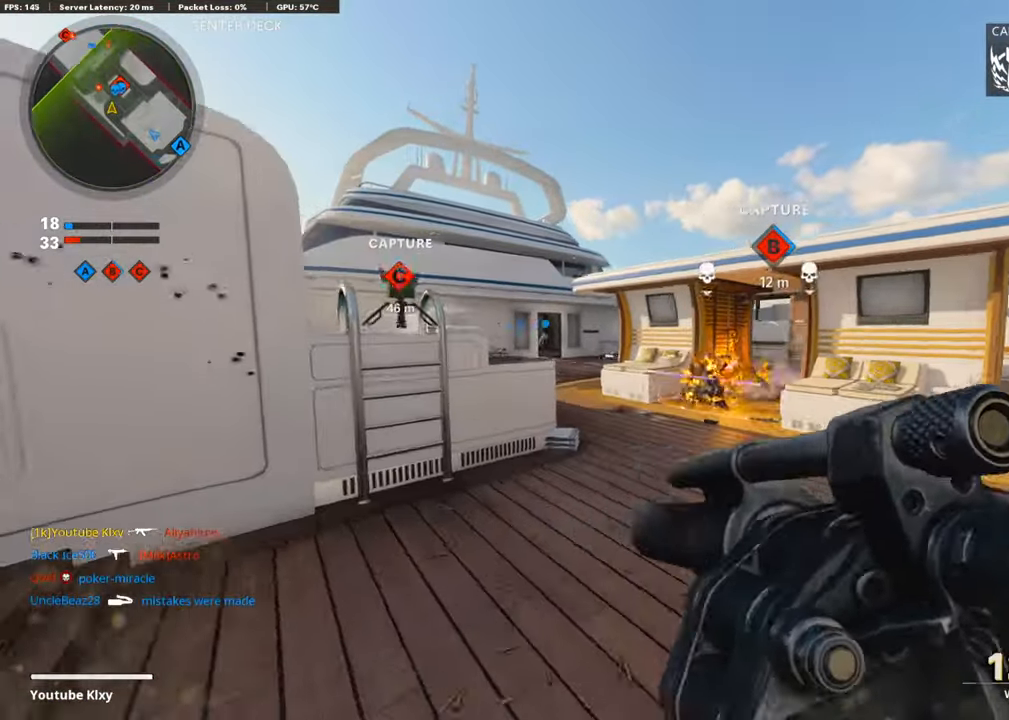
{"buttons": ["L3"], "left_stick": "up", "right_stick": "center", "events": [[16, "left_stick", "left"], [117, "left_stick", "up-left"], [184, "L3", "down"], [251, "left_stick", "up"], [285, "L3", "up"], [436, "L3", "down"]]}
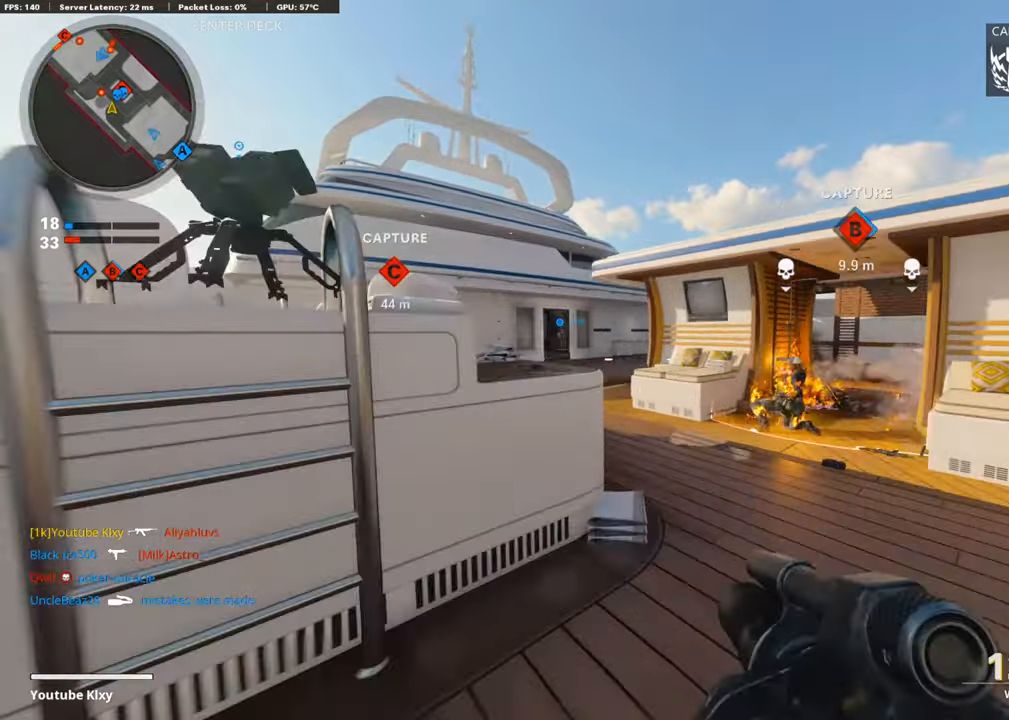
{"buttons": [], "left_stick": "right", "right_stick": "center", "events": [[50, "L3", "up"], [118, "L1", "down"], [118, "left_stick", "down-left"], [235, "left_stick", "down-right"], [252, "L1", "up"], [252, "right_stick", "left"], [285, "left_stick", "right"], [420, "right_stick", "center"]]}
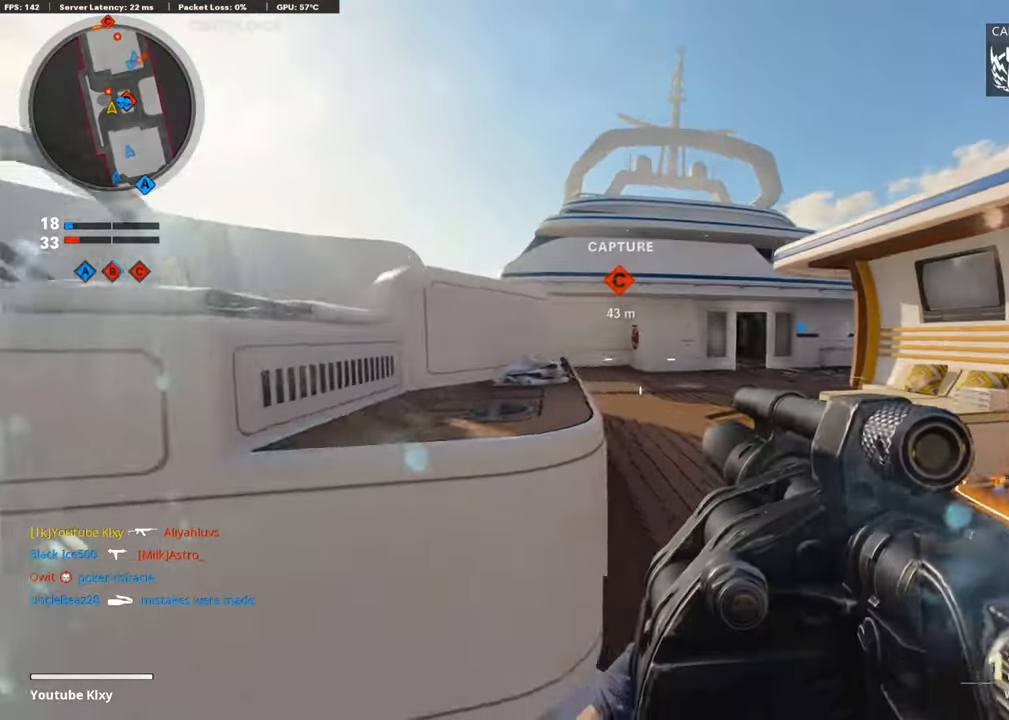
{"buttons": [], "left_stick": "up", "right_stick": "center", "events": [[16, "right_stick", "left"], [235, "right_stick", "center"], [470, "left_stick", "up"]]}
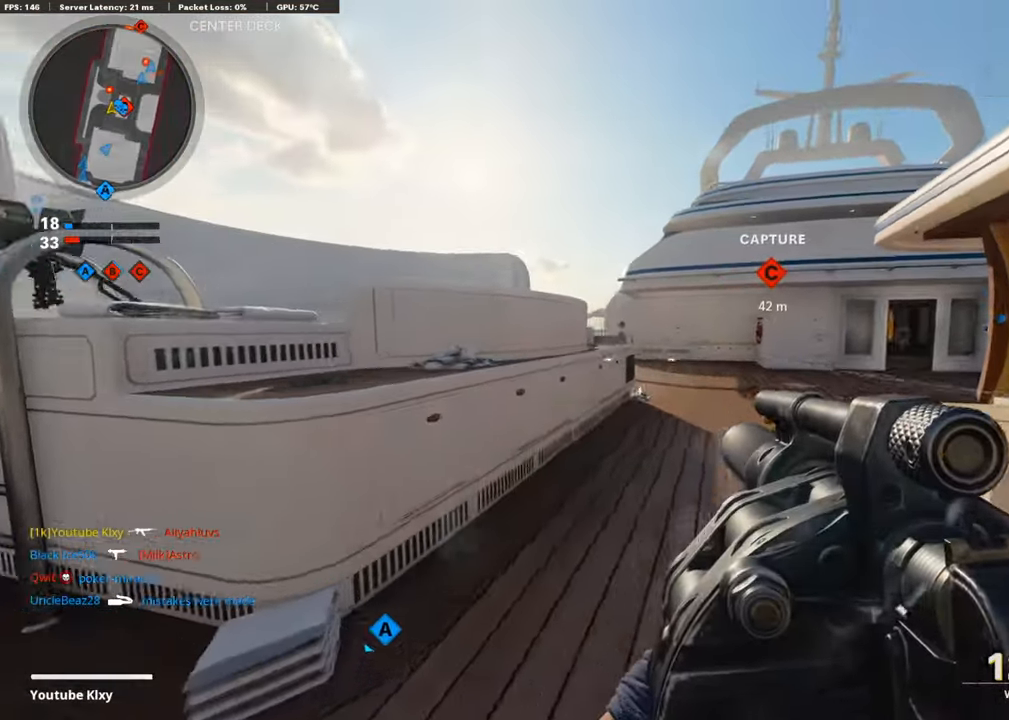
{"buttons": [], "left_stick": "left", "right_stick": "center", "events": [[51, "right_stick", "up"], [67, "left_stick", "left"], [101, "R1", "down"], [185, "right_stick", "center"], [269, "R1", "up"]]}
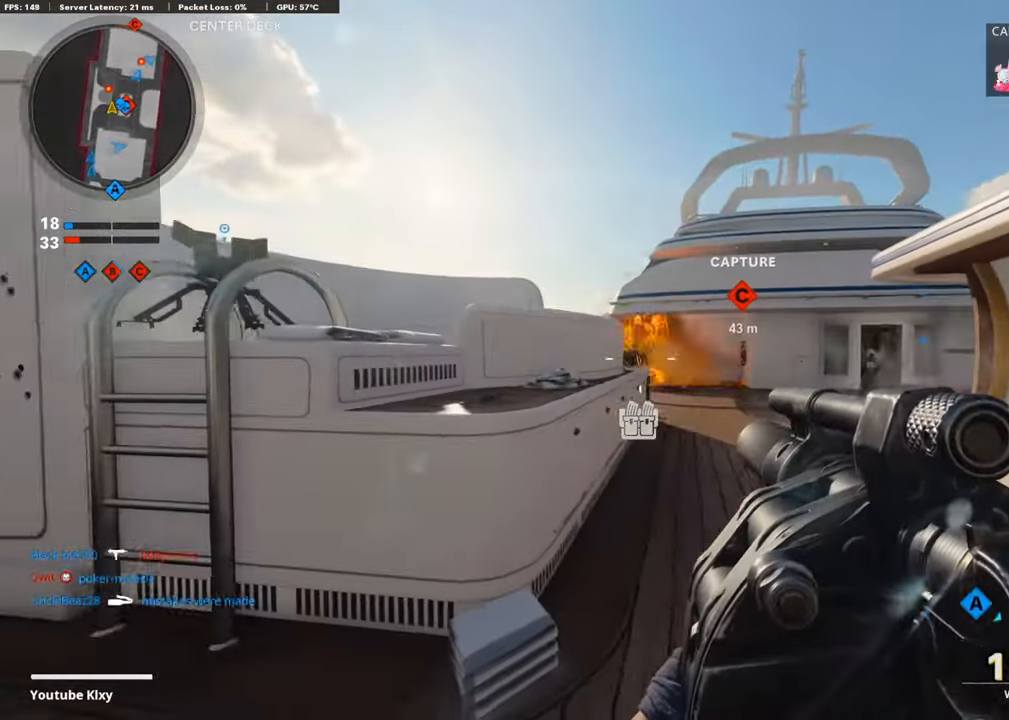
{"buttons": [], "left_stick": "right", "right_stick": "down", "events": [[34, "left_stick", "up-right"], [117, "left_stick", "right"], [369, "right_stick", "down"]]}
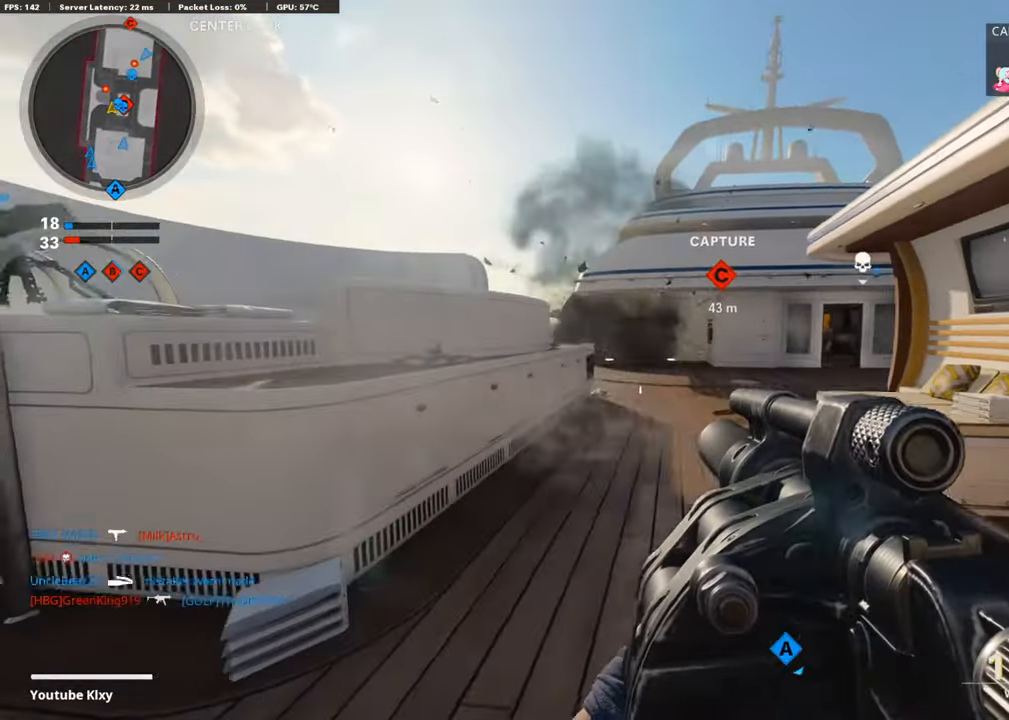
{"buttons": [], "left_stick": "right", "right_stick": "center", "events": [[17, "R1", "down"], [17, "right_stick", "center"], [84, "right_stick", "left"], [117, "R1", "up"], [336, "right_stick", "center"]]}
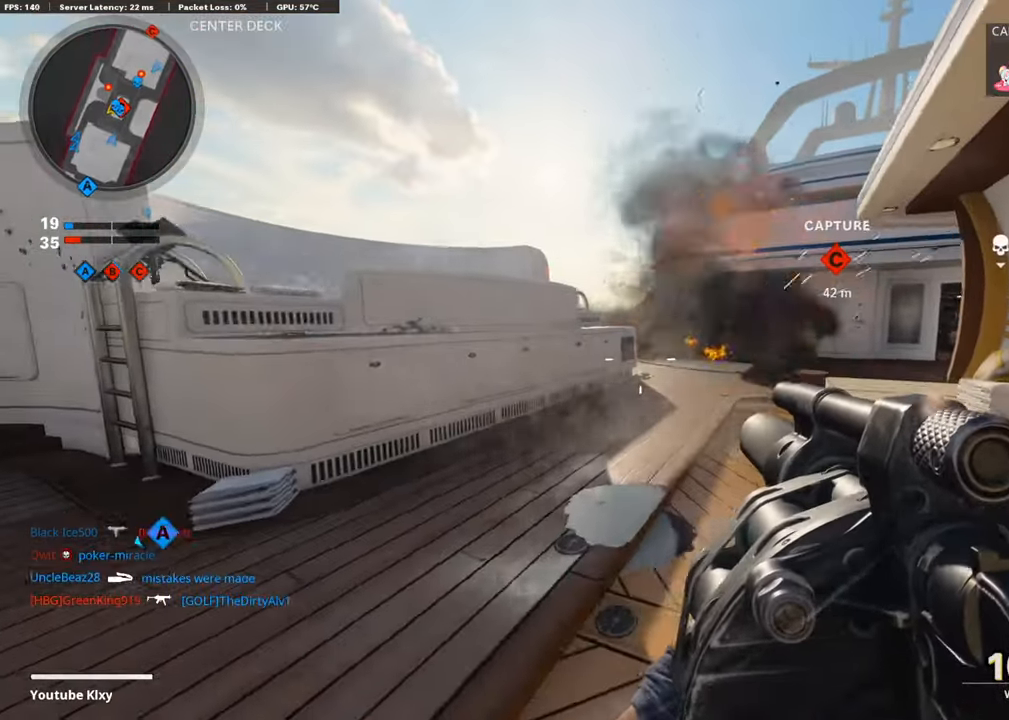
{"buttons": [], "left_stick": "right", "right_stick": "center", "events": [[235, "R1", "down"], [269, "left_stick", "center"], [319, "left_stick", "down-left"], [387, "R1", "up"], [504, "left_stick", "right"]]}
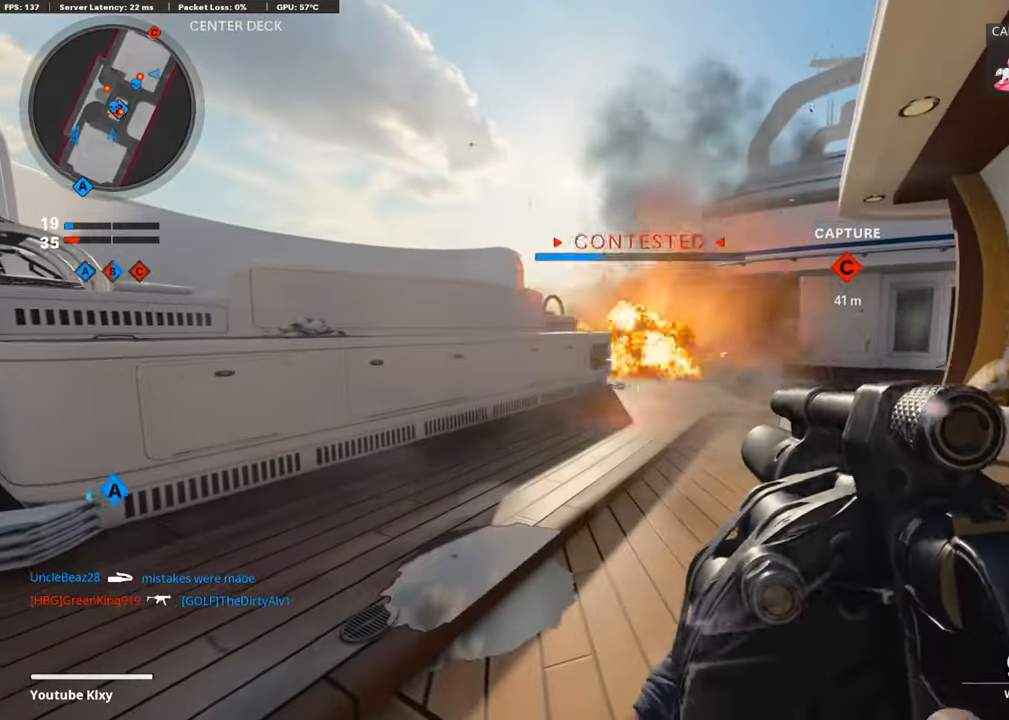
{"buttons": [], "left_stick": "down-left", "right_stick": "down-right", "events": [[201, "R1", "down"], [252, "left_stick", "left"], [302, "R1", "up"], [336, "right_stick", "right"], [453, "left_stick", "down-left"], [504, "right_stick", "down-right"]]}
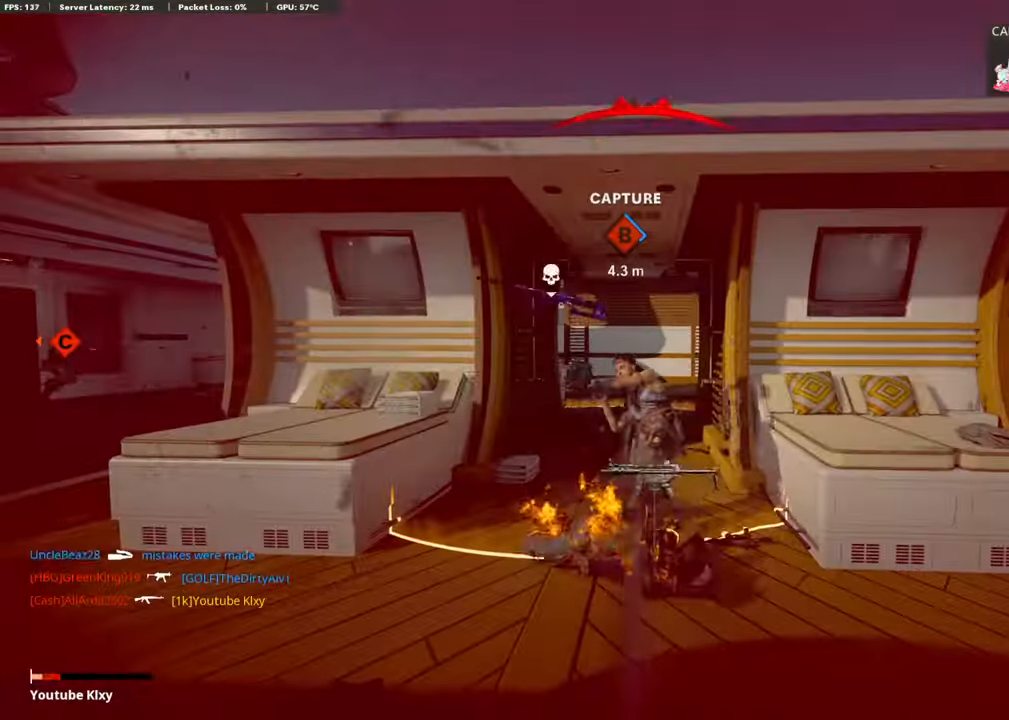
{"buttons": [], "left_stick": "center", "right_stick": "center", "events": [[117, "left_stick", "down-right"], [235, "left_stick", "center"], [235, "right_stick", "center"]]}
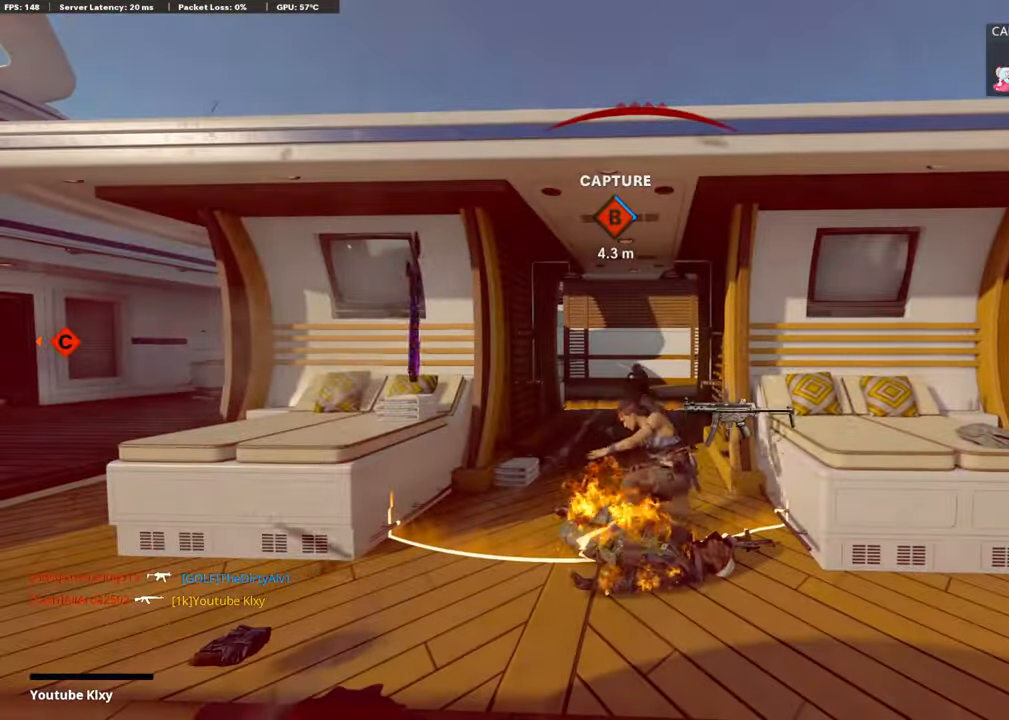
{"buttons": ["CROSS", "SQUARE"], "left_stick": "center", "right_stick": "center", "events": [[185, "SQUARE", "down"], [269, "CROSS", "down"], [370, "SQUARE", "up"], [386, "CROSS", "up"], [470, "SQUARE", "down"], [487, "CROSS", "down"]]}
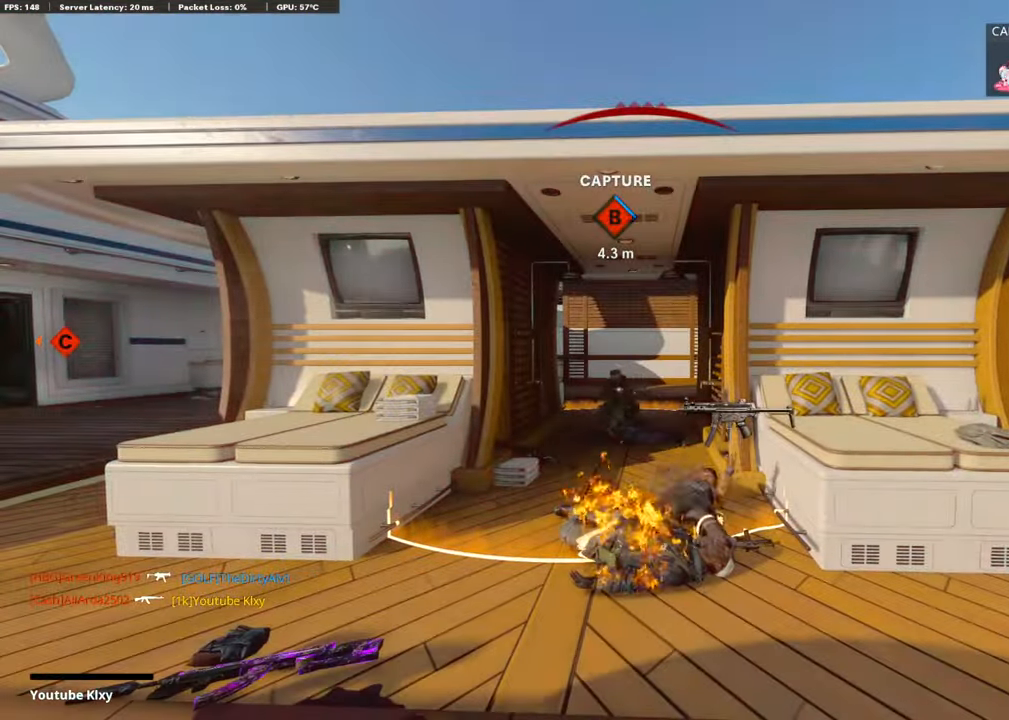
{"buttons": ["CROSS", "SQUARE"], "left_stick": "up-right", "right_stick": "center", "events": [[134, "CROSS", "up"], [134, "SQUARE", "up"], [184, "CROSS", "down"], [201, "SQUARE", "down"], [319, "SQUARE", "up"], [335, "CROSS", "up"], [419, "CROSS", "down"], [419, "SQUARE", "down"], [453, "left_stick", "up-right"]]}
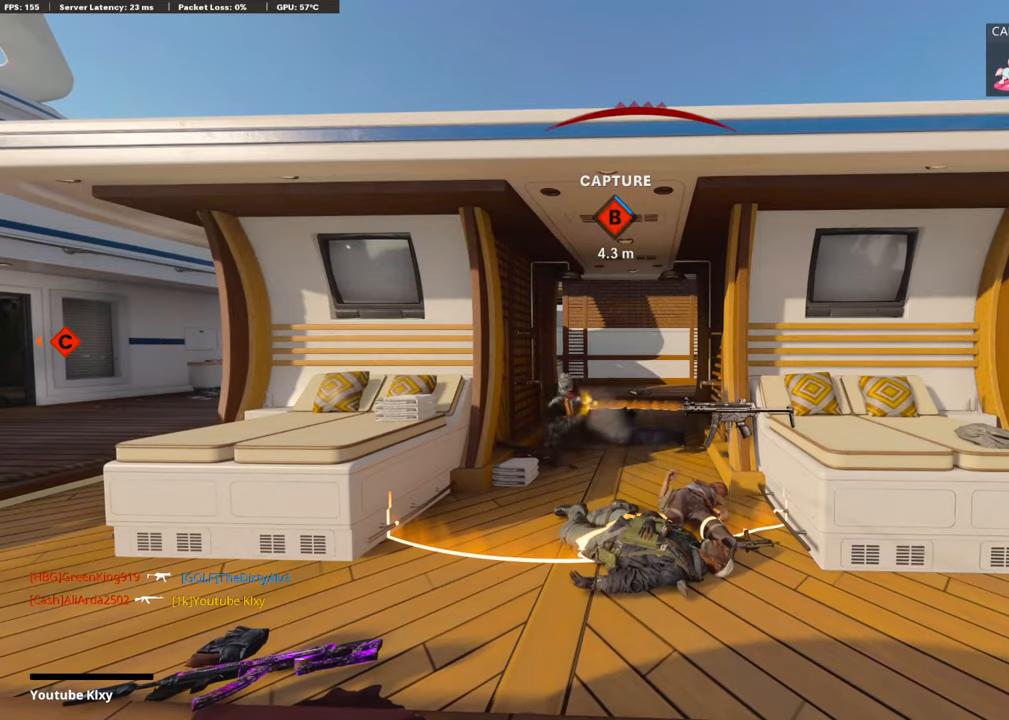
{"buttons": ["L3"], "left_stick": "up", "right_stick": "center", "events": [[34, "SQUARE", "up"], [51, "CROSS", "up"], [135, "CROSS", "down"], [168, "SQUARE", "down"], [252, "L3", "down"], [303, "CROSS", "up"], [303, "SQUARE", "up"], [336, "L3", "up"], [336, "left_stick", "up"], [470, "L3", "down"]]}
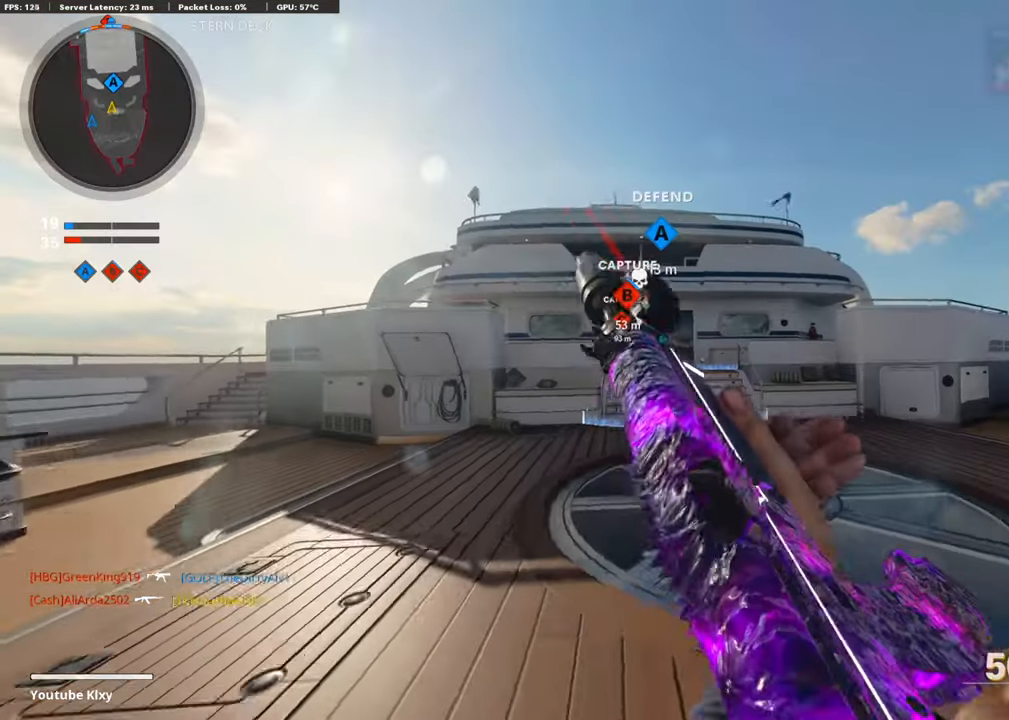
{"buttons": ["TRIANGLE"], "left_stick": "up", "right_stick": "center", "events": [[50, "L3", "up"], [101, "SQUARE", "down"], [185, "L3", "down"], [218, "SQUARE", "up"], [302, "L3", "up"], [302, "TRIANGLE", "down"], [403, "TRIANGLE", "up"], [470, "TRIANGLE", "down"]]}
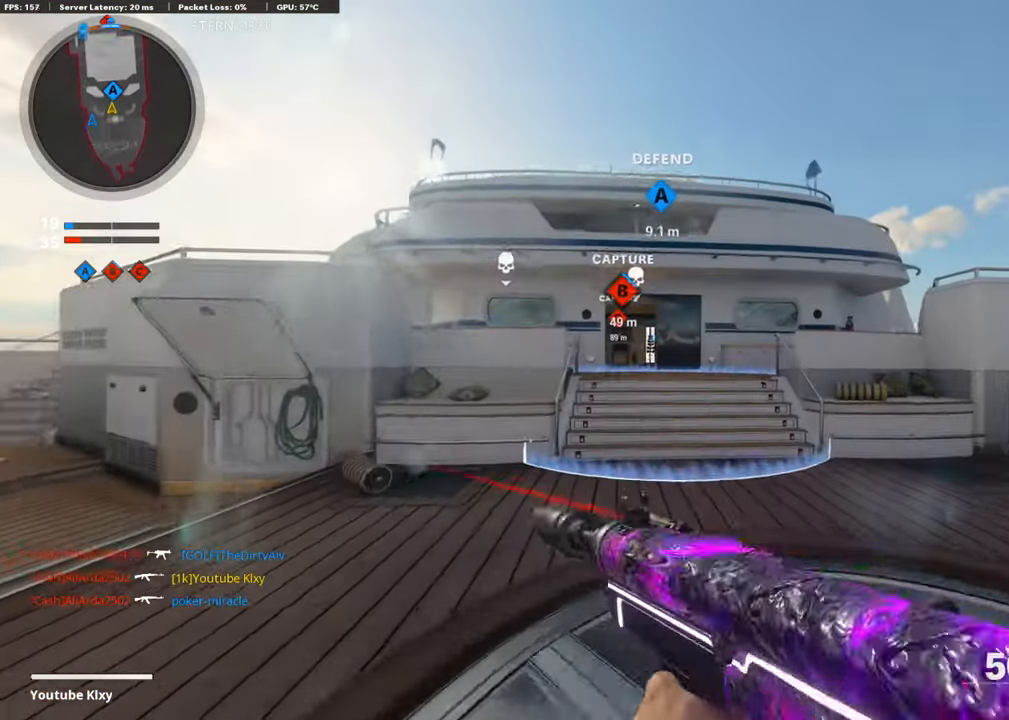
{"buttons": ["R3"], "left_stick": "center", "right_stick": "center", "events": [[50, "TRIANGLE", "up"], [302, "CROSS", "down"], [453, "CROSS", "up"], [453, "left_stick", "center"], [470, "R3", "down"]]}
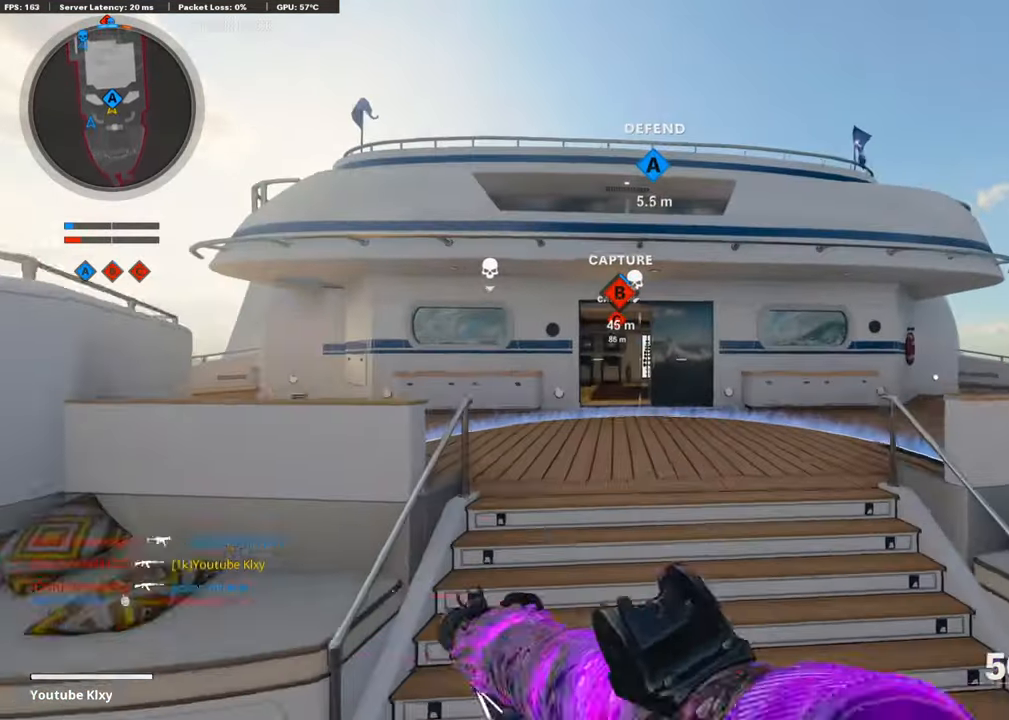
{"buttons": [], "left_stick": "up", "right_stick": "center", "events": [[218, "left_stick", "up"], [235, "R3", "up"], [370, "R3", "down"], [420, "L3", "down"], [470, "R3", "up"], [487, "L3", "up"]]}
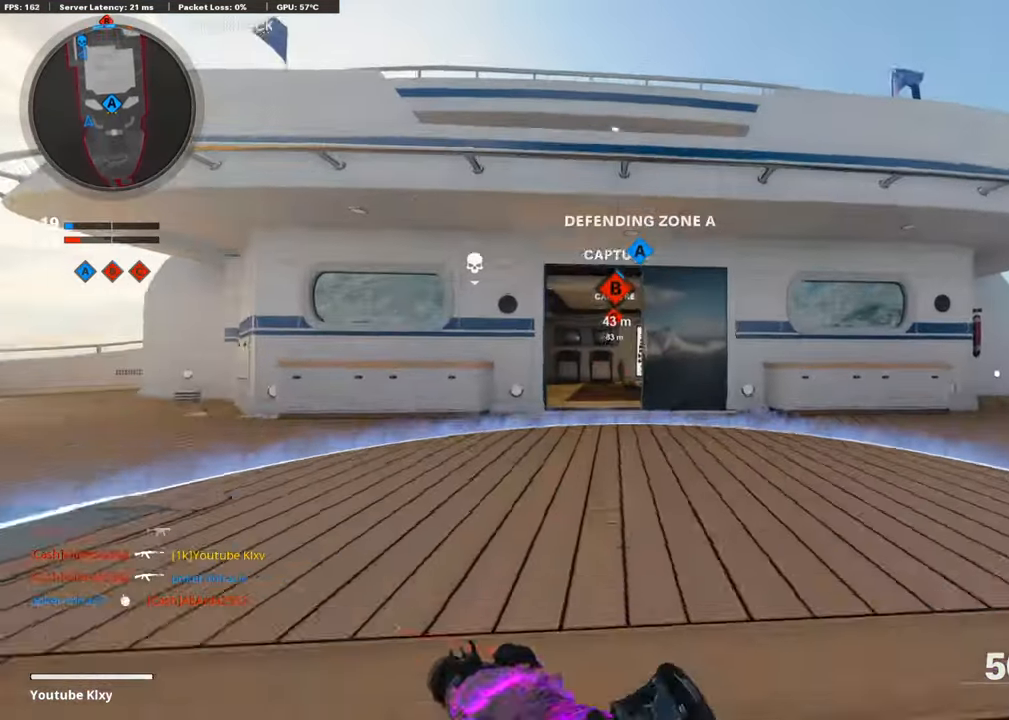
{"buttons": [], "left_stick": "up", "right_stick": "center", "events": [[67, "L3", "down"], [235, "right_stick", "right"], [252, "L3", "up"], [336, "TOUCHPAD", "down"], [437, "right_stick", "center"], [487, "TOUCHPAD", "up"]]}
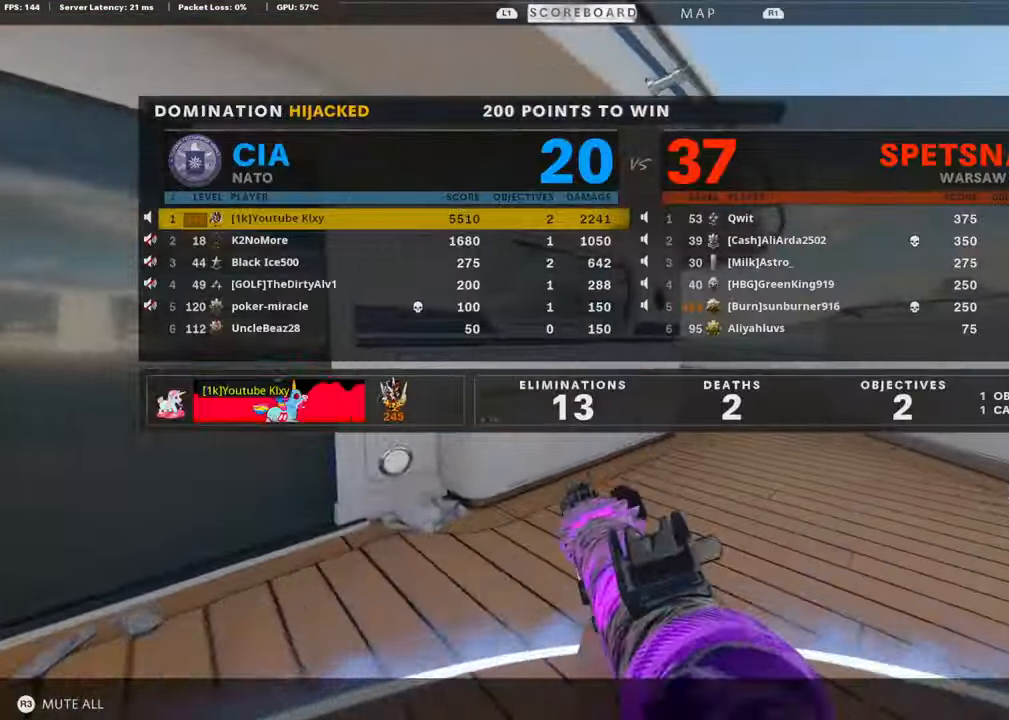
{"buttons": [], "left_stick": "up", "right_stick": "center", "events": [[251, "TOUCHPAD", "down"], [251, "right_stick", "right"], [352, "TOUCHPAD", "up"], [369, "right_stick", "center"]]}